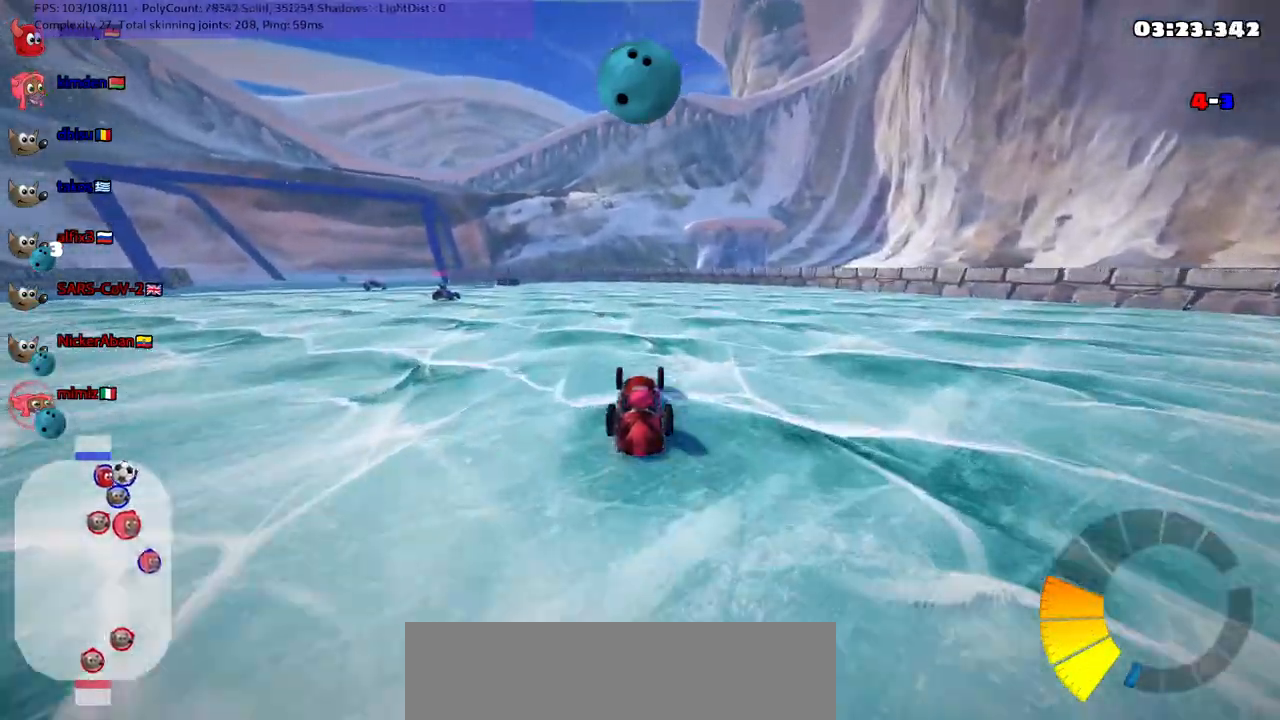
Gameplay with keyboard; each line is a JSON object with the keys held at the frame after it. "events" lists presses ("down") and releases ("up") of ".", "/", "alt_r", "b", "c", "comma", "ctrl_r", "d", "down", "f", "g", "h", "j", "k", "l", "left", "m", "n", "quote", "return", "right", "semicolon", "shift_r", "space", "super", "up" and "v" between this image and that frame as [ms after this image, input, new state], when the widget could be followed in between. No other keys are recorded. Mouse input is not recorded.
{"keys": ["left", "m", "up"], "events": [[83, "right", "down"], [167, "right", "up"], [383, "left", "down"], [483, "m", "down"]]}
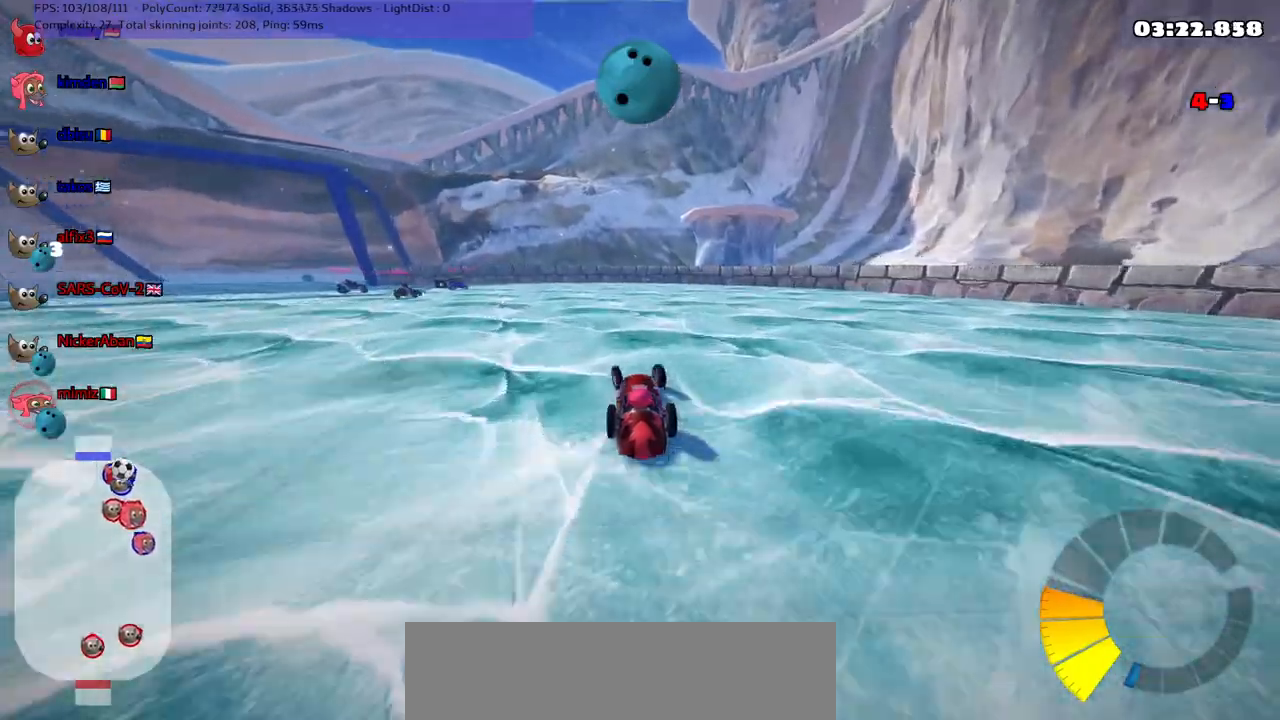
{"keys": [], "events": [[33, "left", "up"], [67, "m", "up"], [167, "up", "up"], [217, "right", "down"], [350, "right", "up"]]}
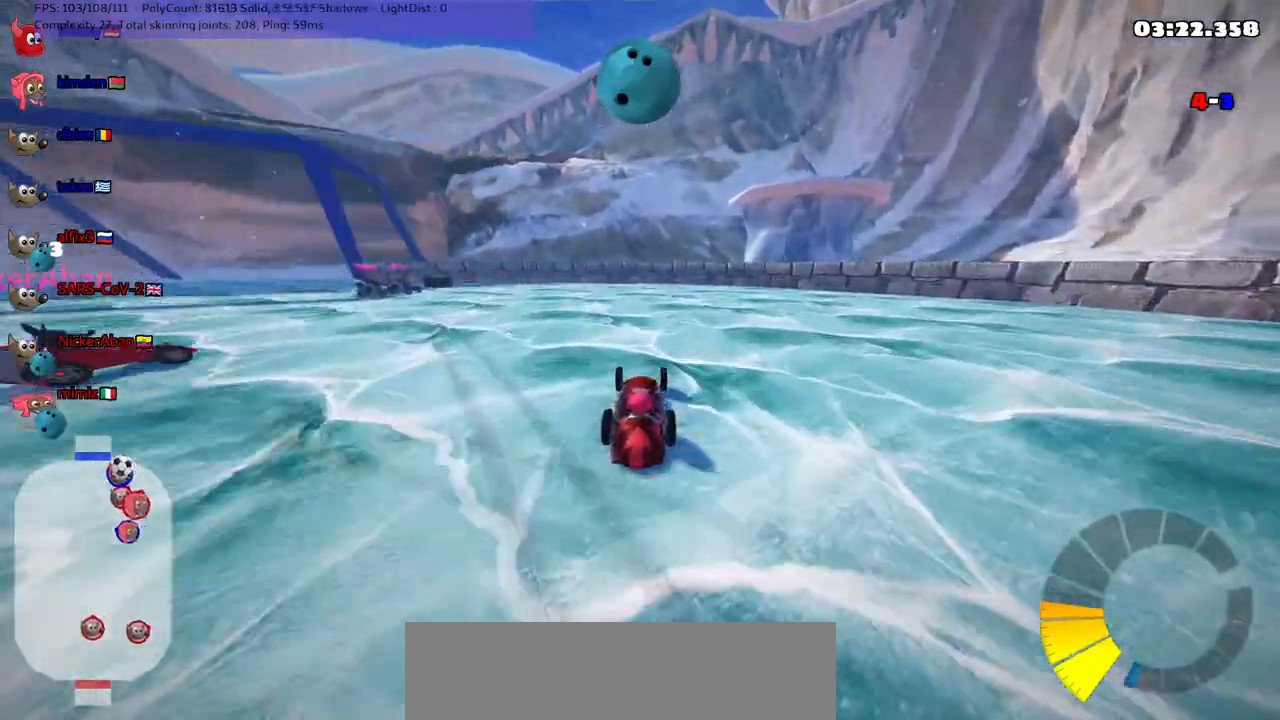
{"keys": ["down"], "events": [[150, "down", "down"], [367, "left", "down"], [467, "left", "up"]]}
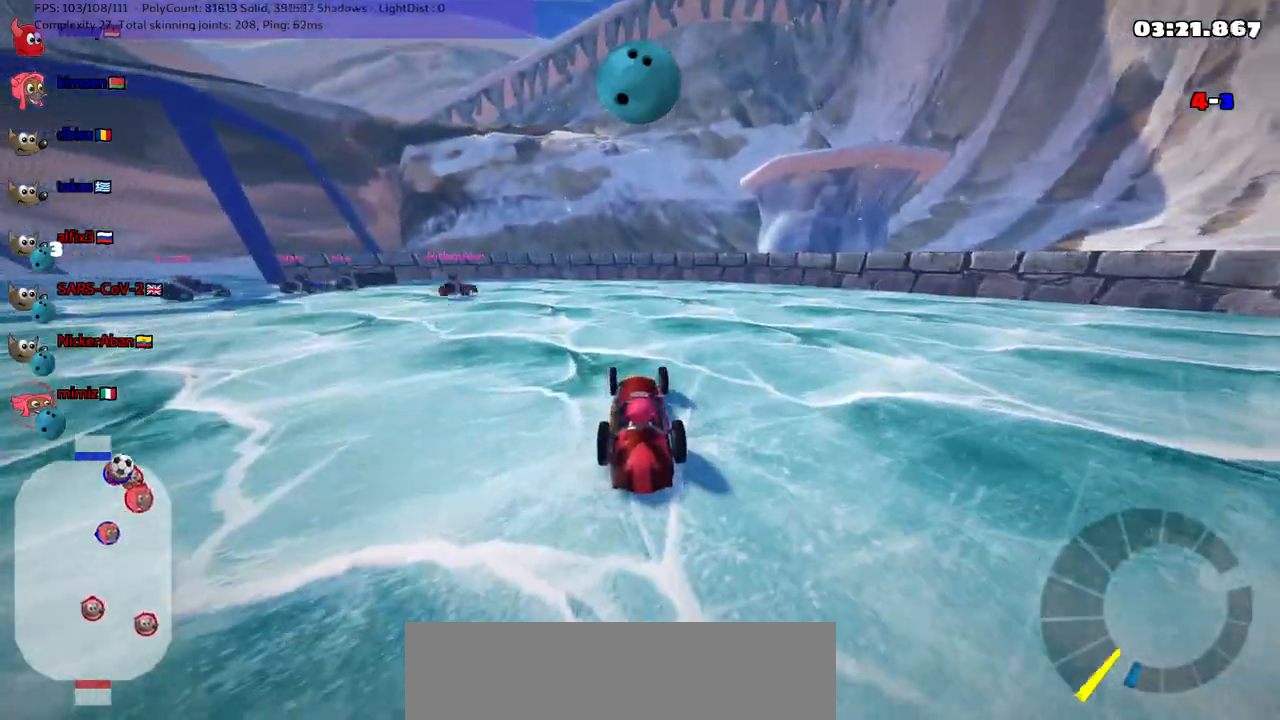
{"keys": ["left", "up"], "events": [[117, "right", "down"], [300, "down", "up"], [300, "right", "up"], [383, "up", "down"], [483, "left", "down"]]}
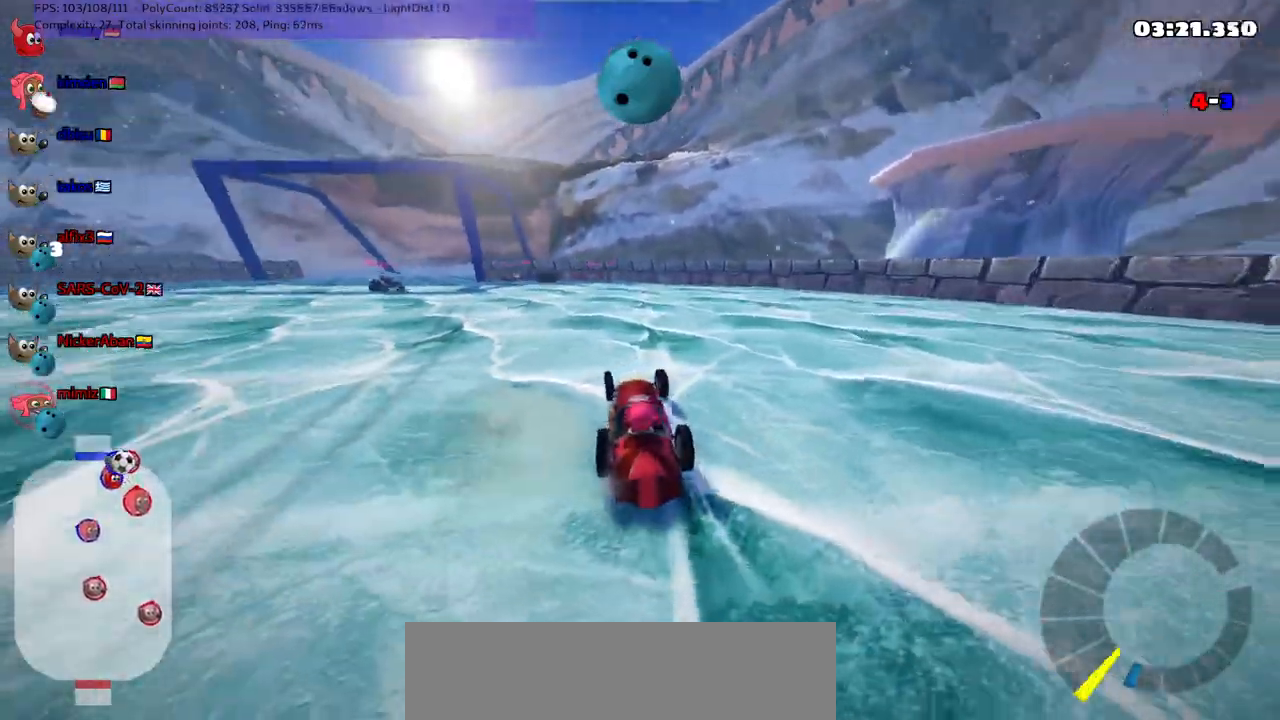
{"keys": ["right", "up"], "events": [[450, "left", "up"], [500, "right", "down"]]}
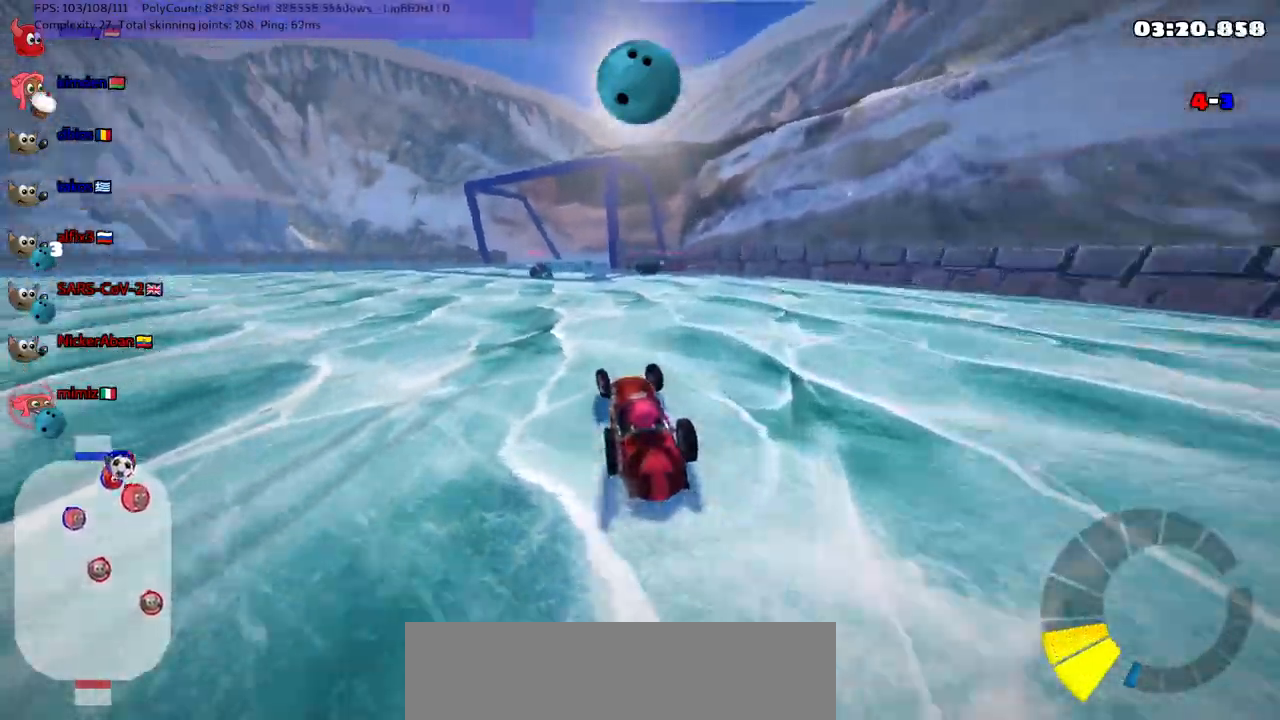
{"keys": ["n", "up"], "events": [[133, "right", "up"], [183, "left", "down"], [367, "left", "up"], [433, "n", "down"]]}
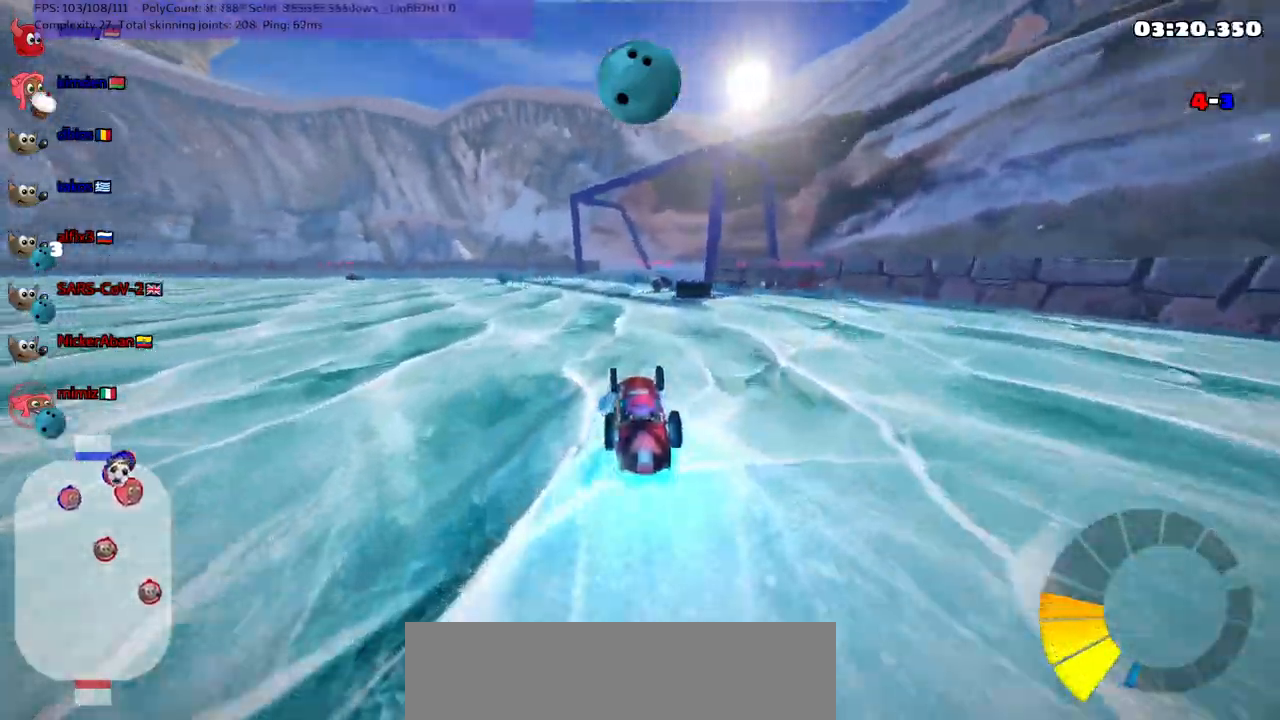
{"keys": ["up"], "events": [[50, "right", "down"], [83, "n", "up"], [200, "right", "up"], [283, "space", "down"], [333, "space", "up"]]}
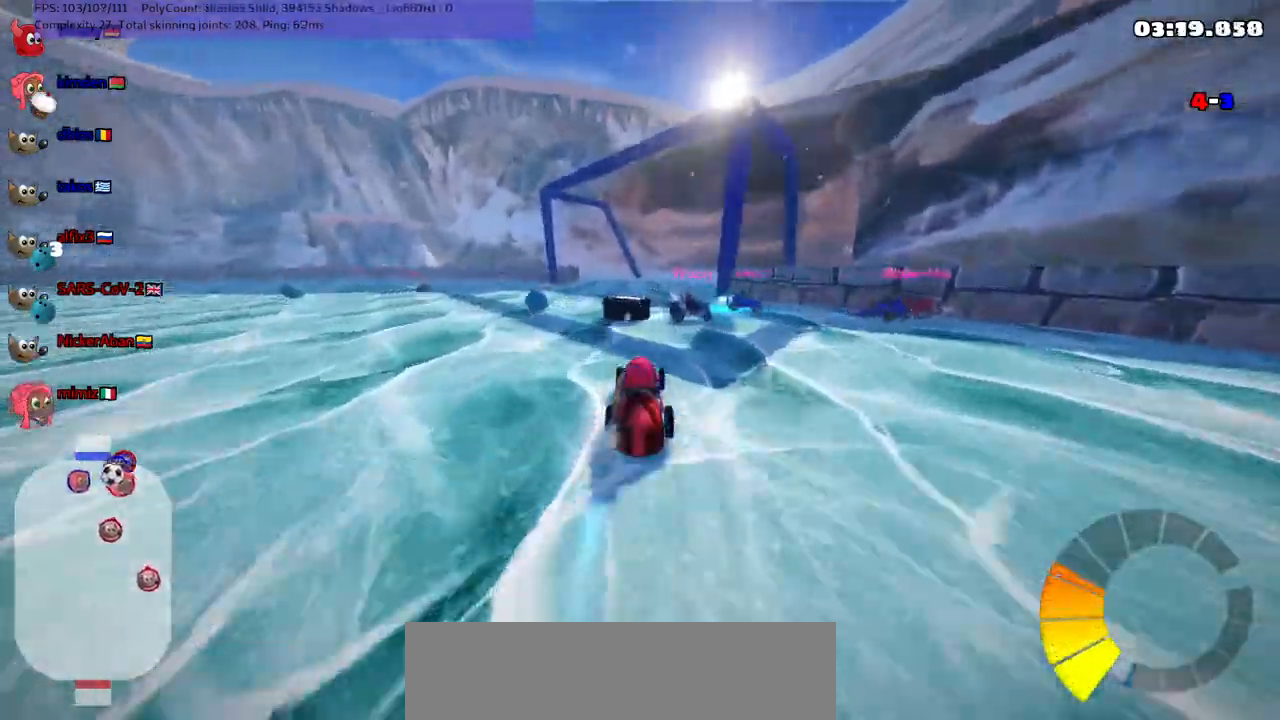
{"keys": ["up"], "events": []}
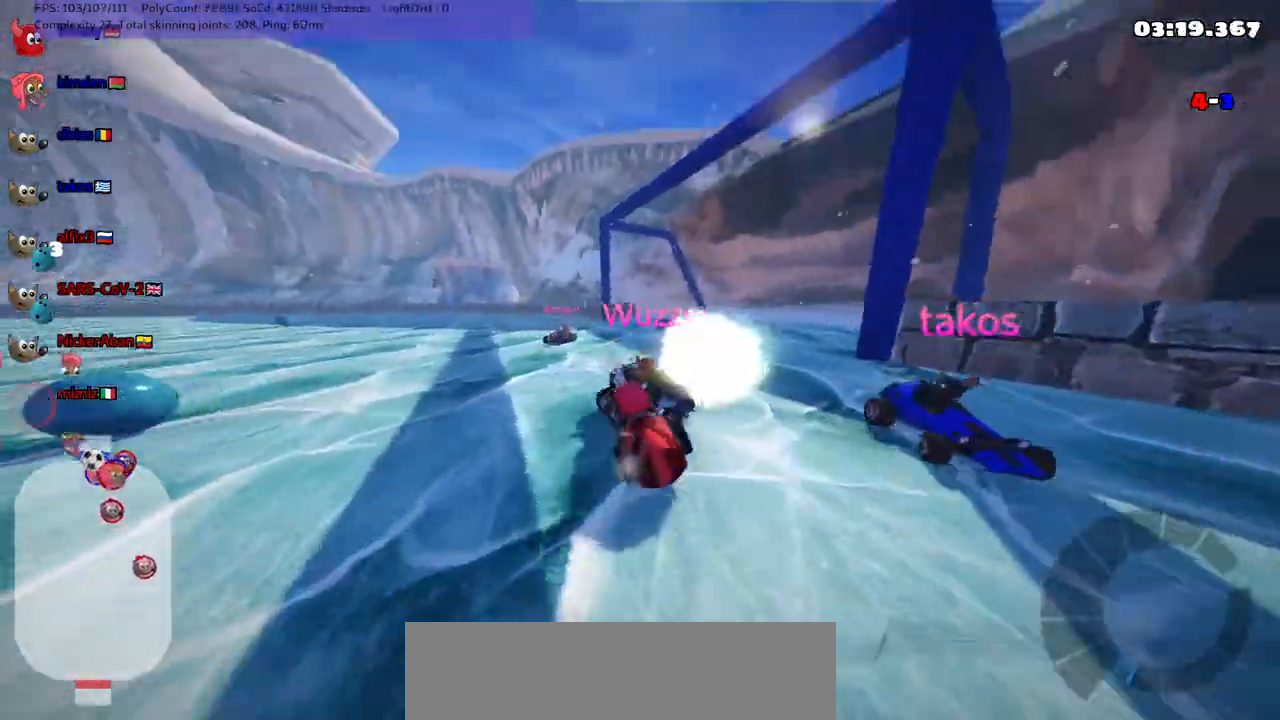
{"keys": ["up"], "events": []}
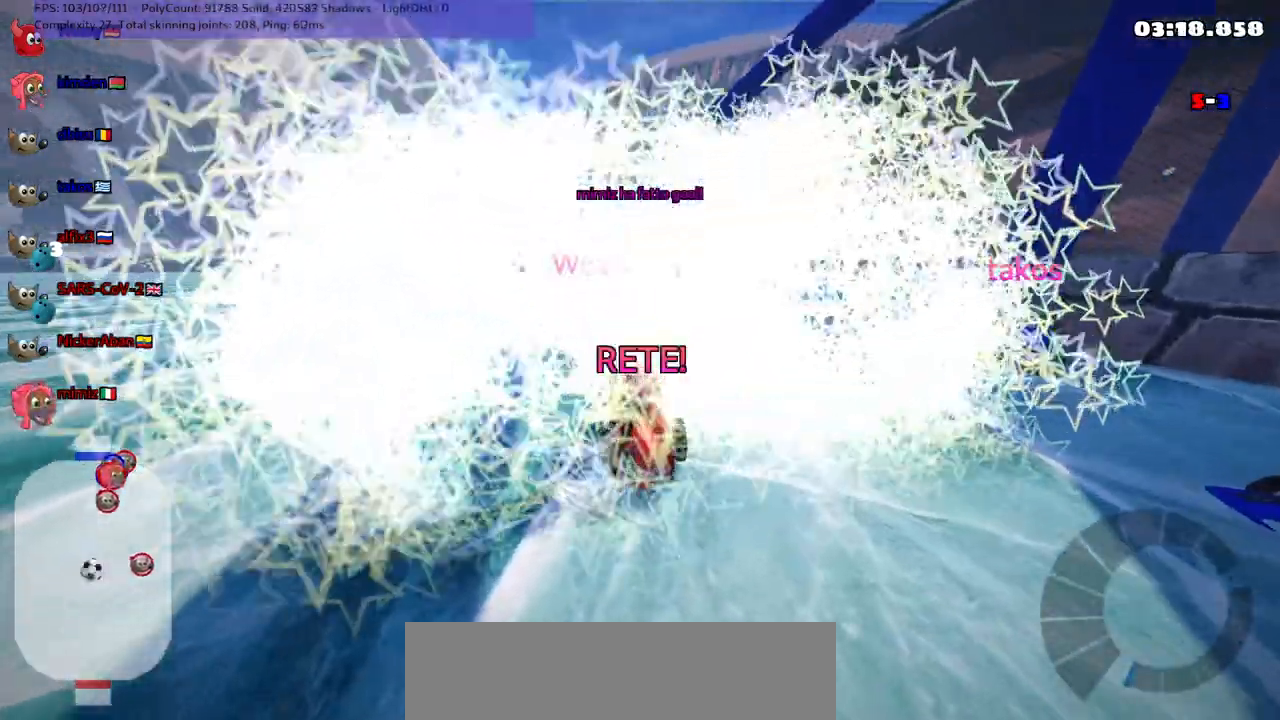
{"keys": ["up"], "events": []}
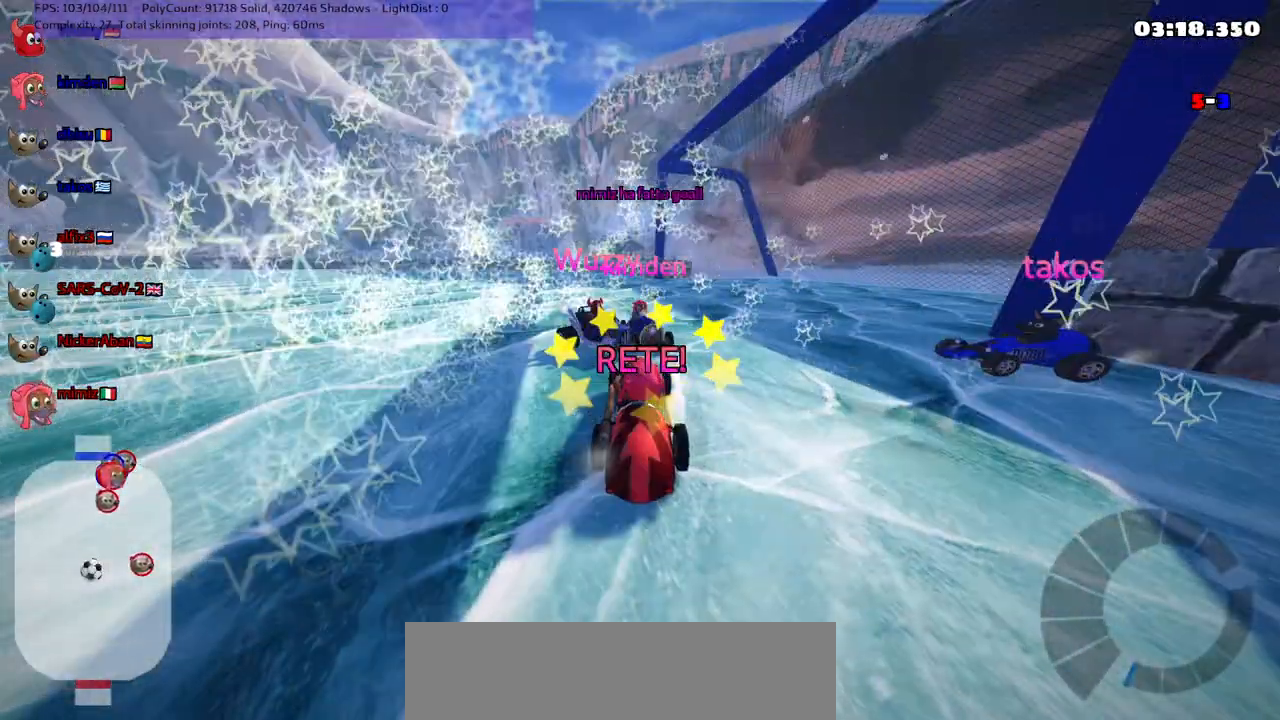
{"keys": ["up"], "events": []}
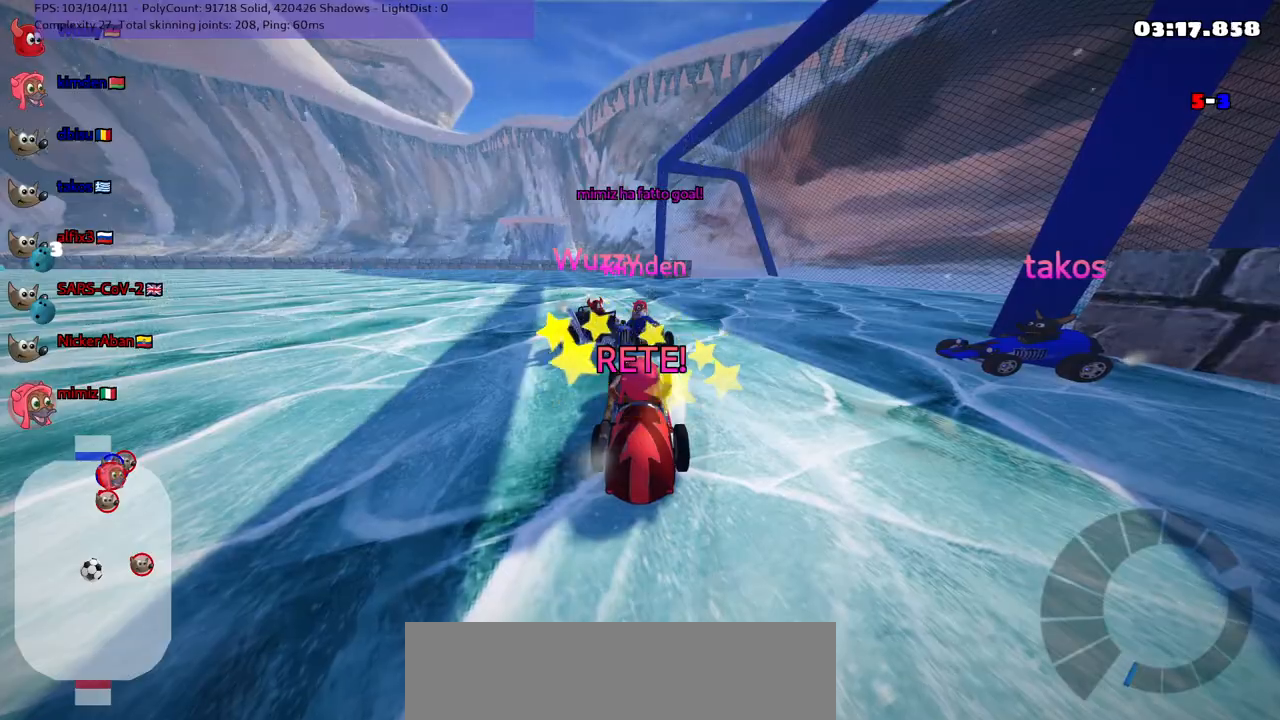
{"keys": ["up"], "events": []}
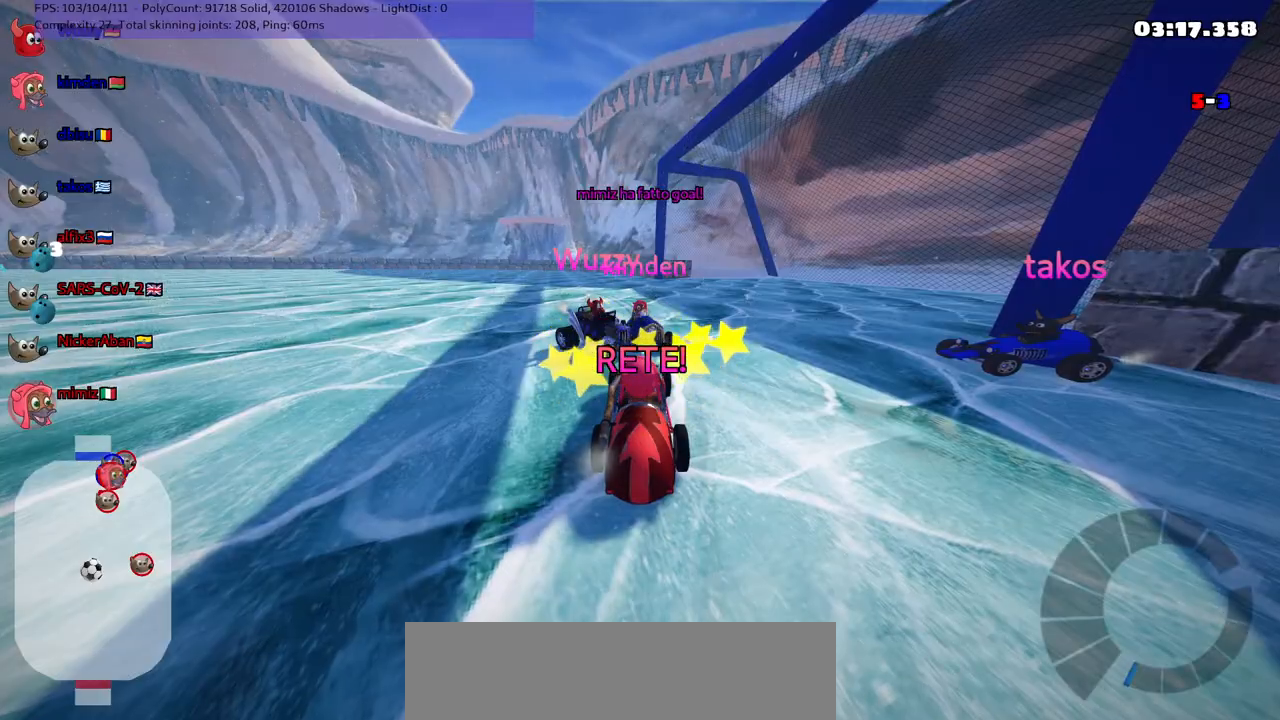
{"keys": ["up"], "events": []}
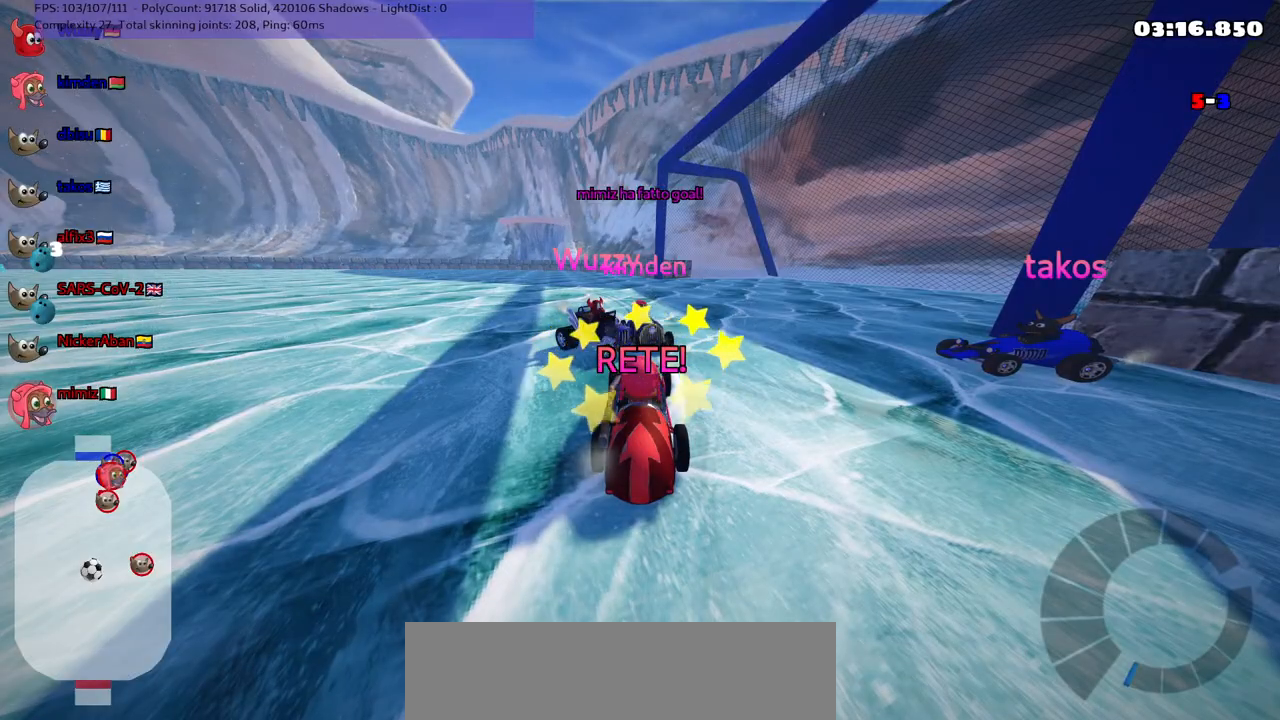
{"keys": ["up"], "events": []}
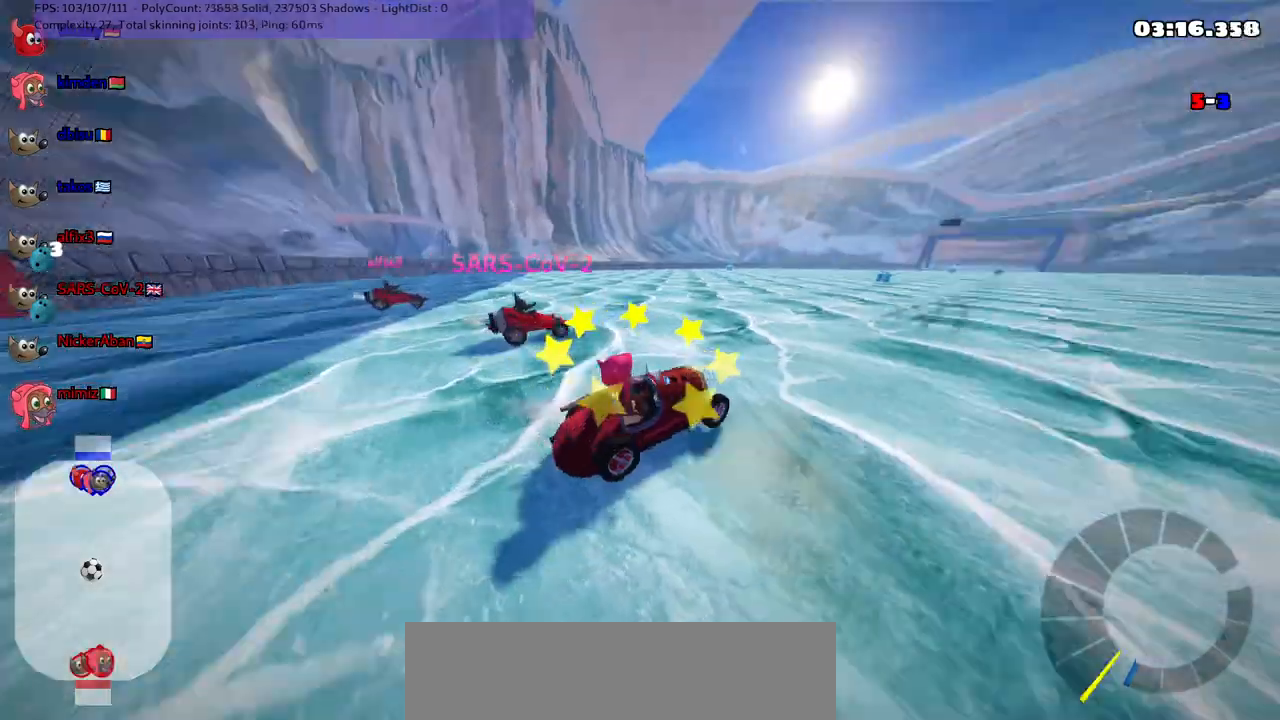
{"keys": ["left", "m", "up"], "events": [[33, "n", "down"], [267, "right", "down"], [317, "n", "up"], [467, "right", "up"], [500, "left", "down"], [500, "m", "down"]]}
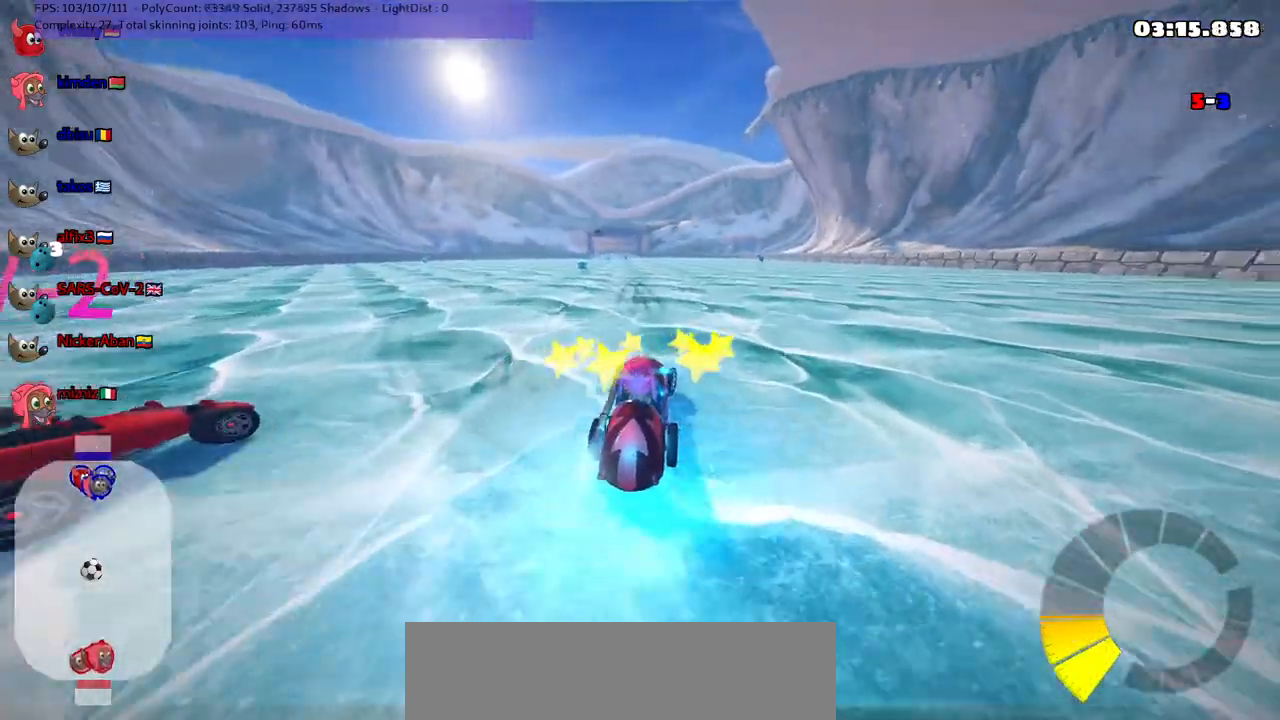
{"keys": ["m", "right", "up"], "events": [[50, "right", "down"], [100, "left", "up"], [200, "left", "down"], [283, "left", "up"], [367, "left", "down"], [467, "left", "up"]]}
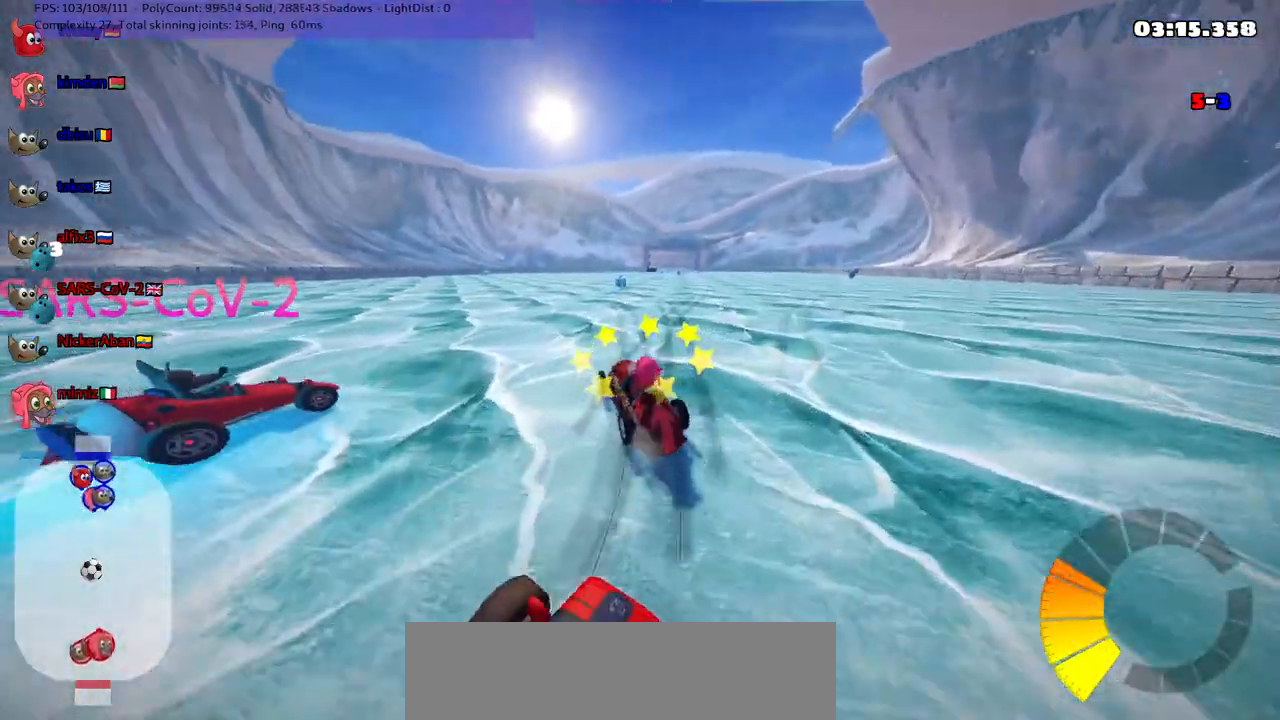
{"keys": ["m", "right", "up"], "events": []}
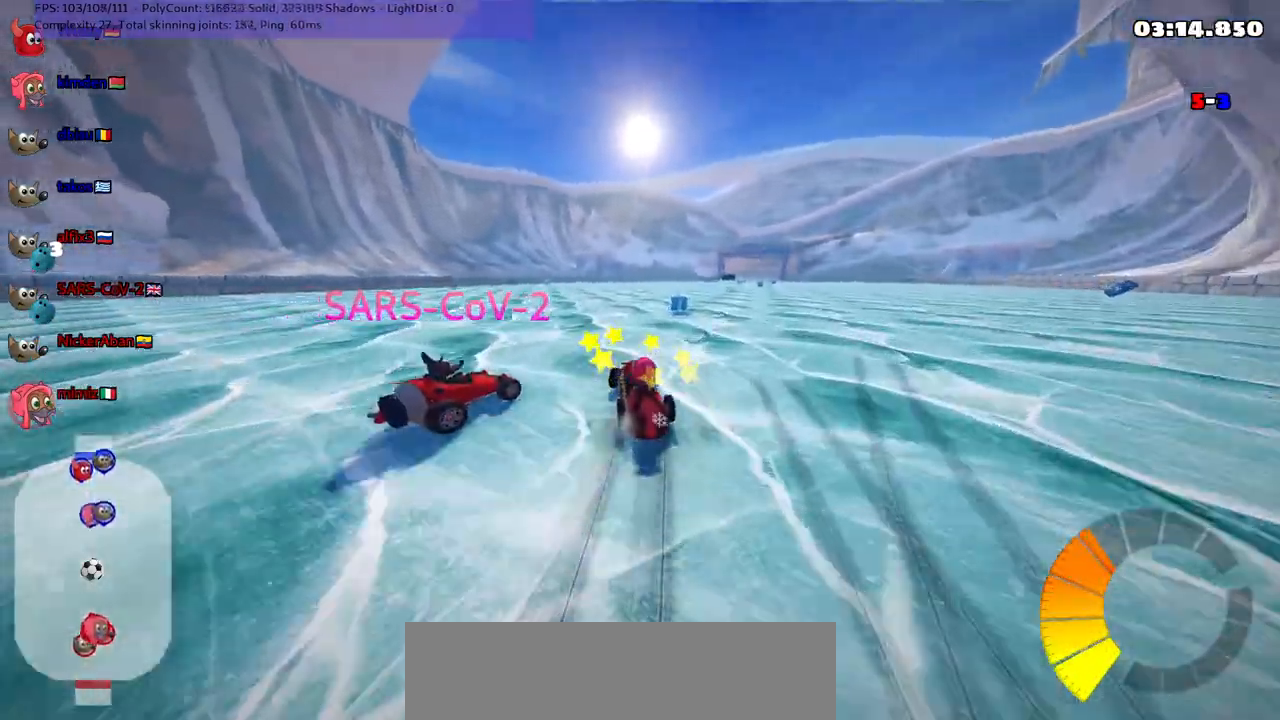
{"keys": ["up"], "events": [[83, "m", "up"], [83, "n", "down"], [267, "n", "up"], [400, "right", "up"]]}
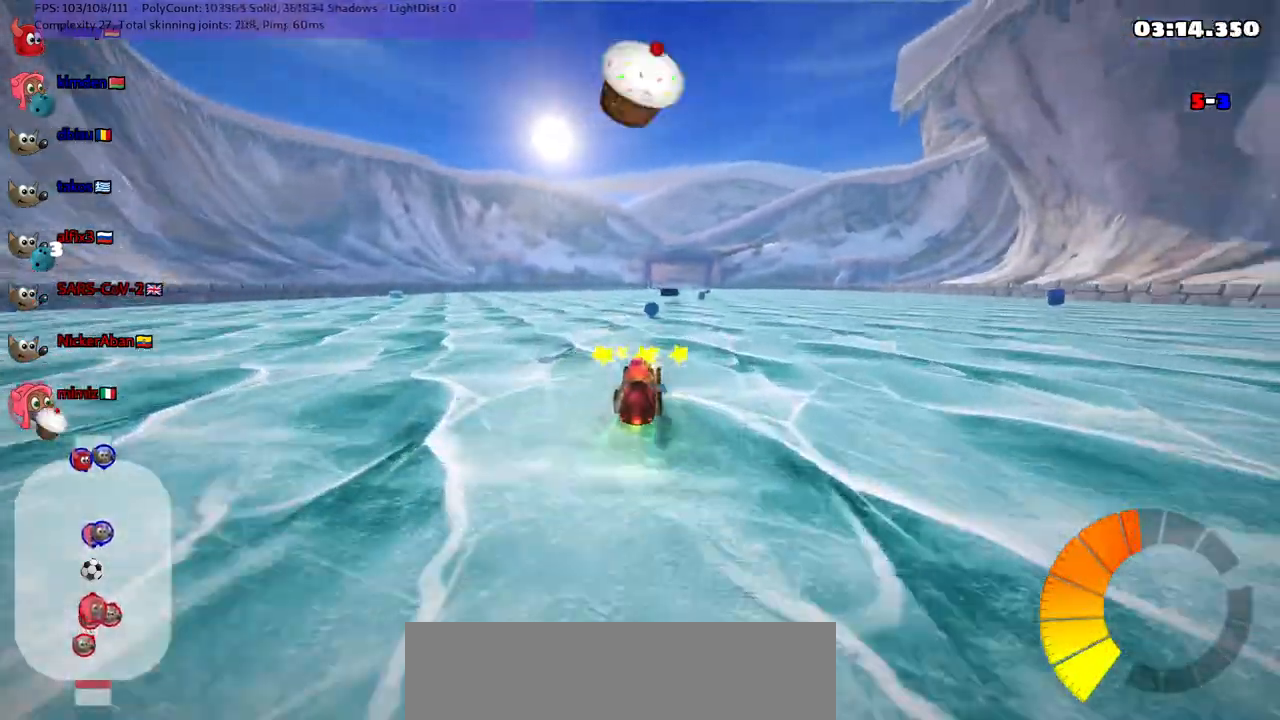
{"keys": ["m", "right"], "events": [[83, "left", "down"], [367, "left", "up"], [417, "m", "down"], [417, "right", "down"], [417, "up", "up"]]}
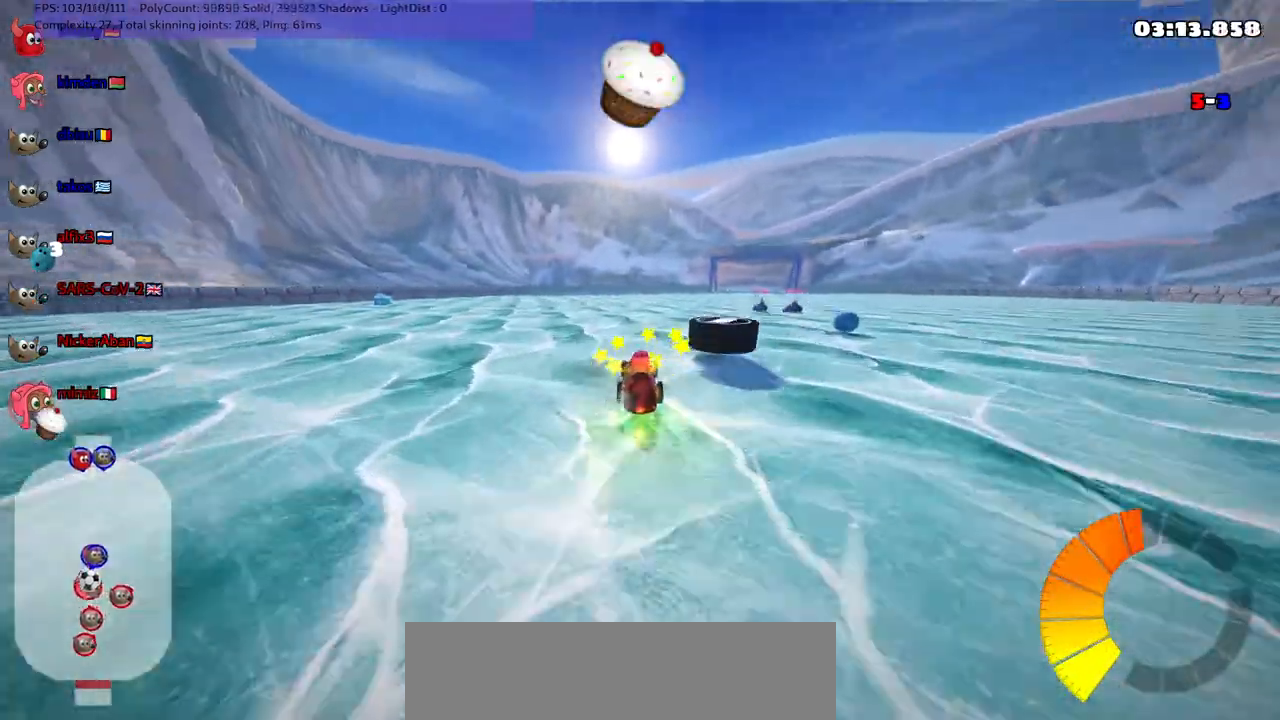
{"keys": ["right"], "events": [[17, "up", "down"], [200, "up", "up"], [250, "m", "up"]]}
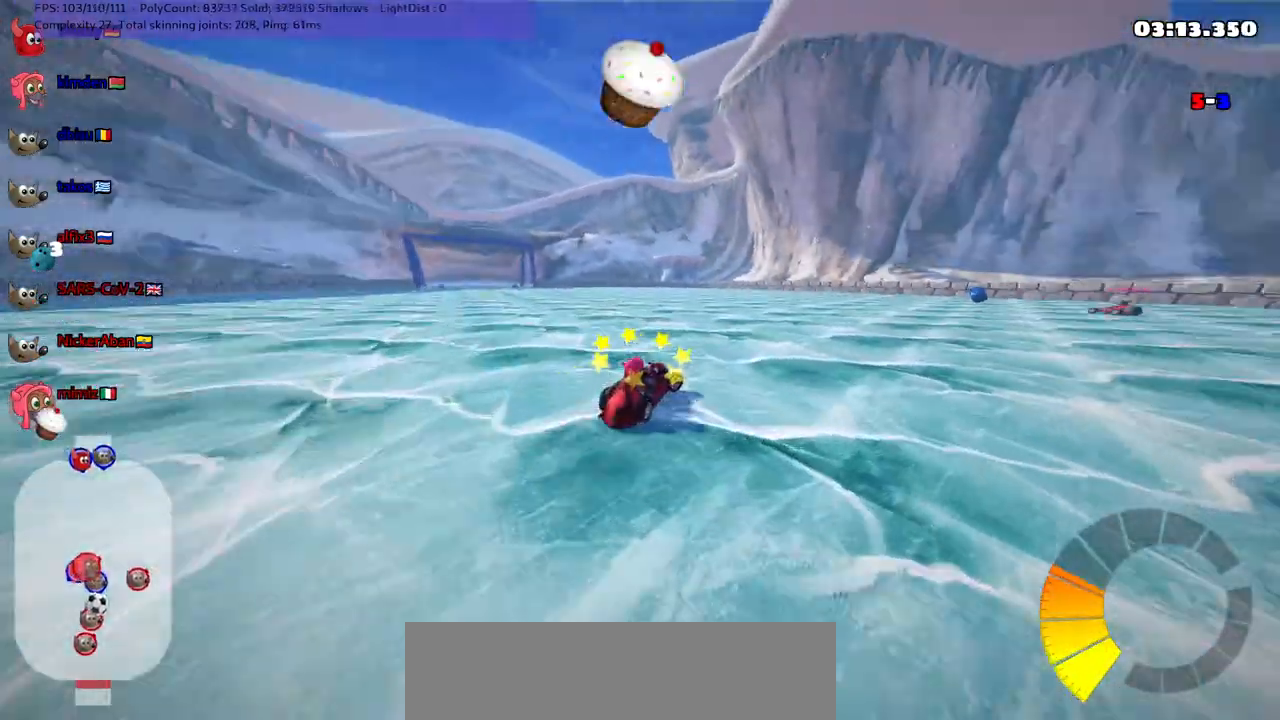
{"keys": ["left", "up"], "events": [[17, "m", "down"], [17, "up", "down"], [200, "b", "down"], [200, "right", "up"], [267, "space", "down"], [400, "b", "up"], [400, "left", "down"], [400, "space", "up"], [500, "m", "up"]]}
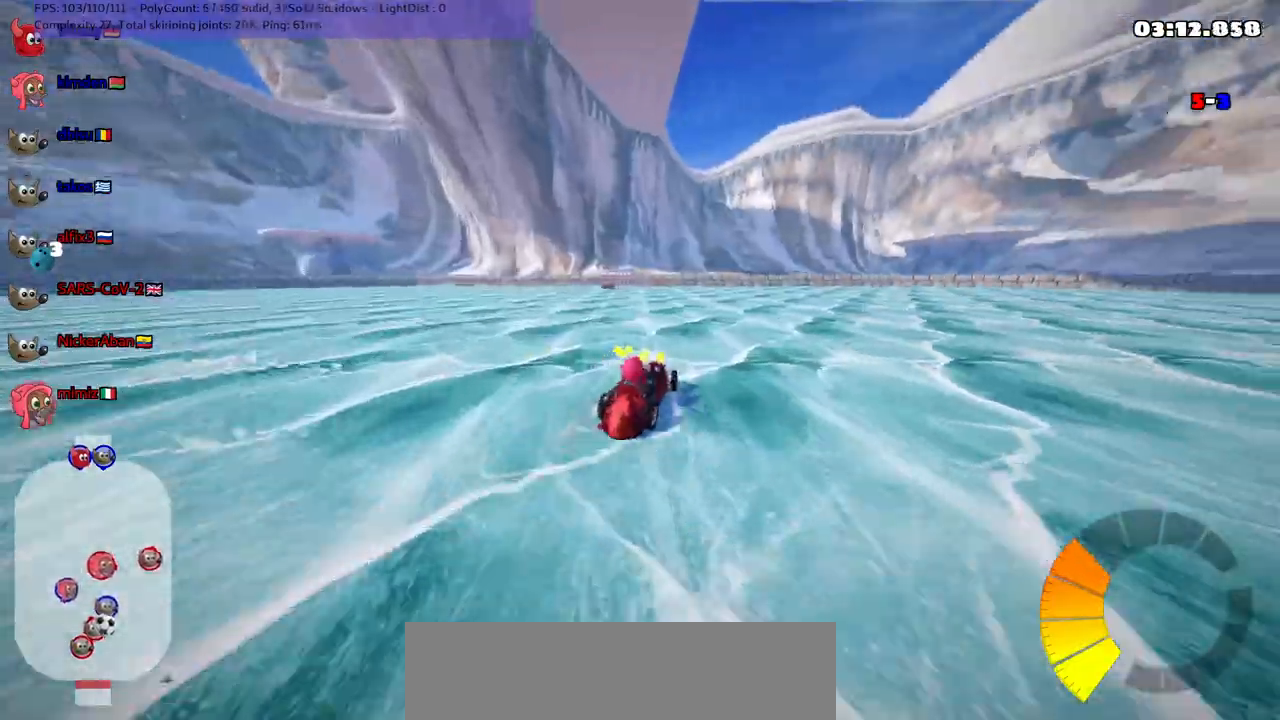
{"keys": [], "events": [[417, "left", "up"], [417, "up", "up"]]}
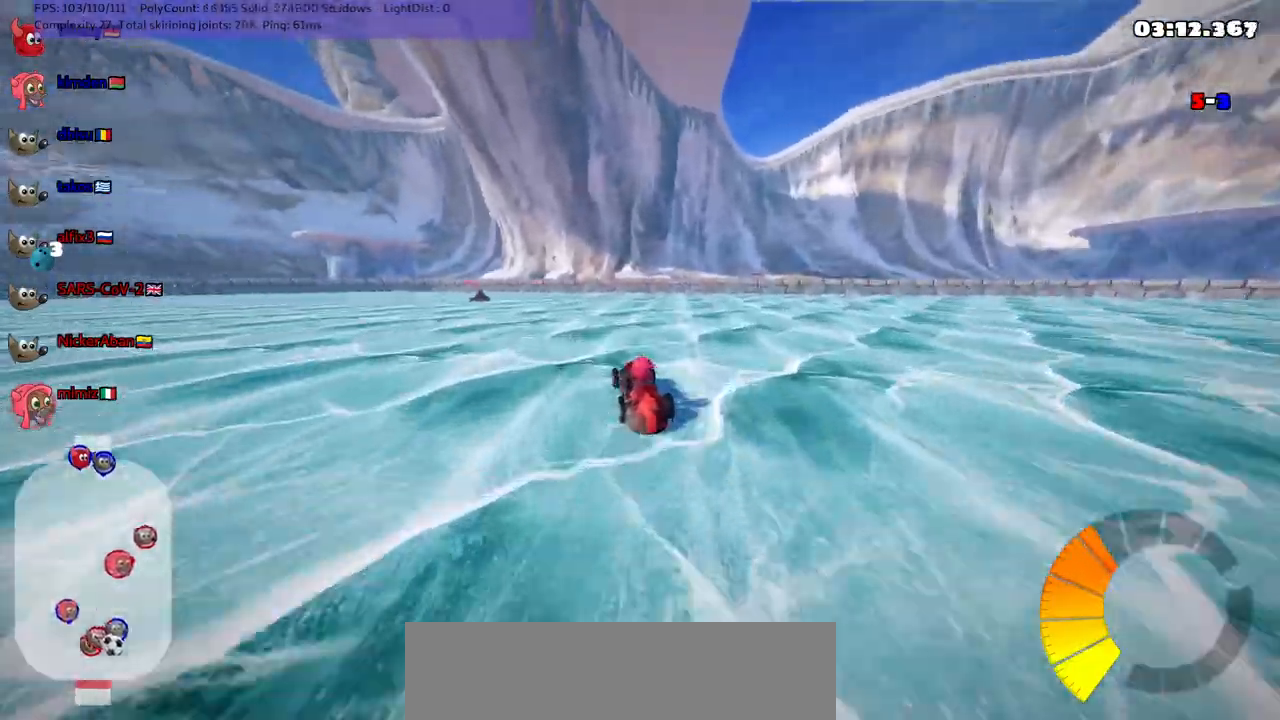
{"keys": ["right"], "events": [[17, "down", "down"], [17, "right", "down"], [333, "down", "up"], [333, "right", "up"], [483, "right", "down"]]}
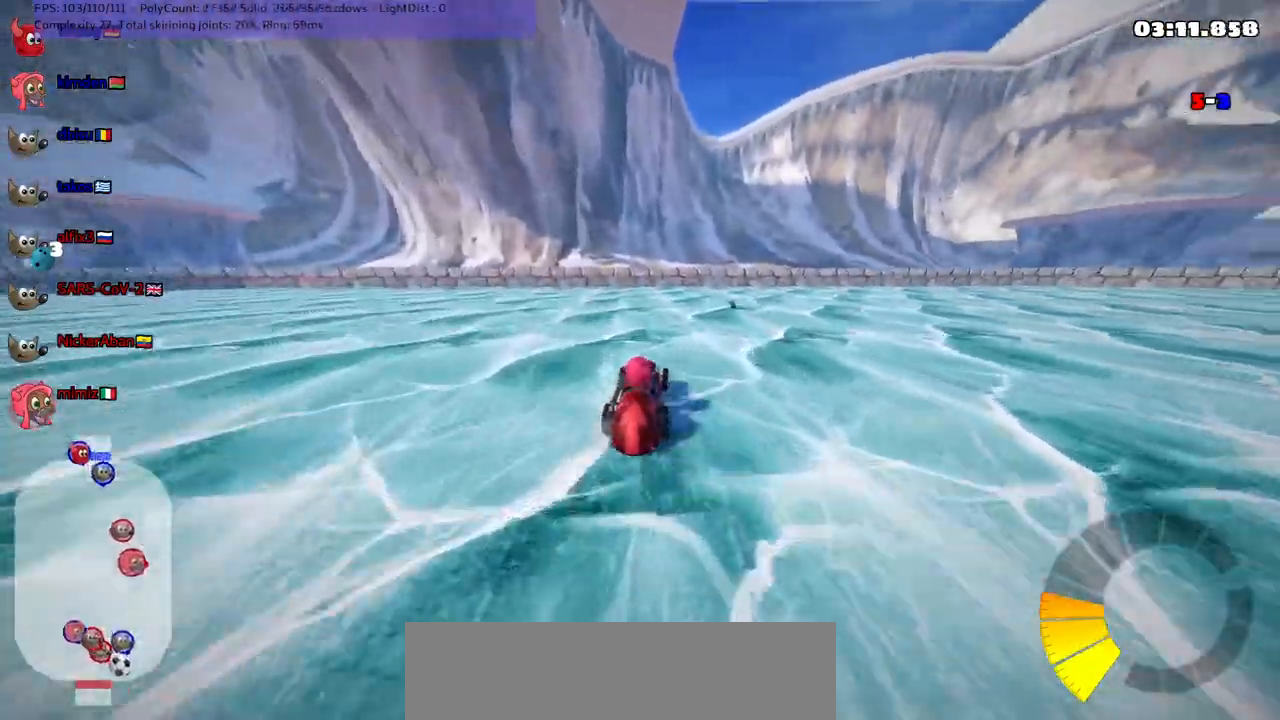
{"keys": ["right", "up"], "events": [[33, "down", "down"], [33, "right", "up"], [67, "right", "down"], [117, "down", "up"], [250, "up", "down"], [400, "right", "up"], [500, "right", "down"]]}
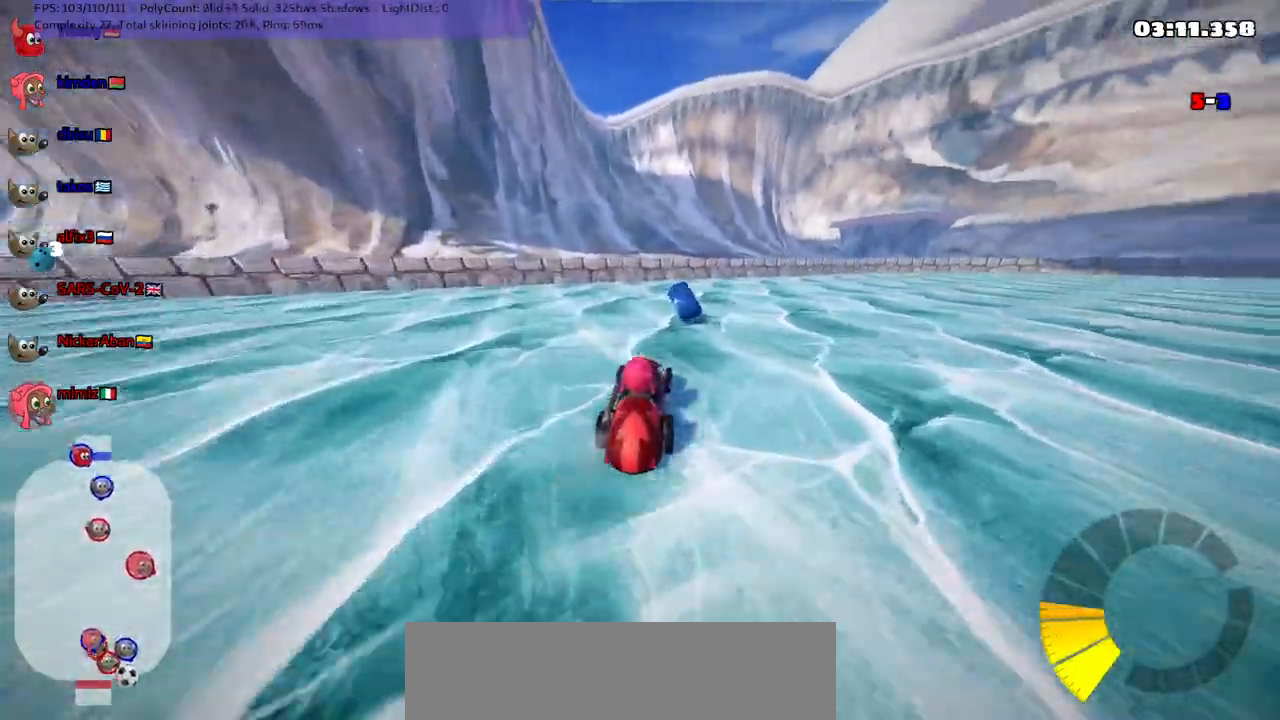
{"keys": ["left", "m", "right", "up"], "events": [[33, "m", "down"], [183, "left", "down"], [183, "right", "up"], [267, "right", "down"]]}
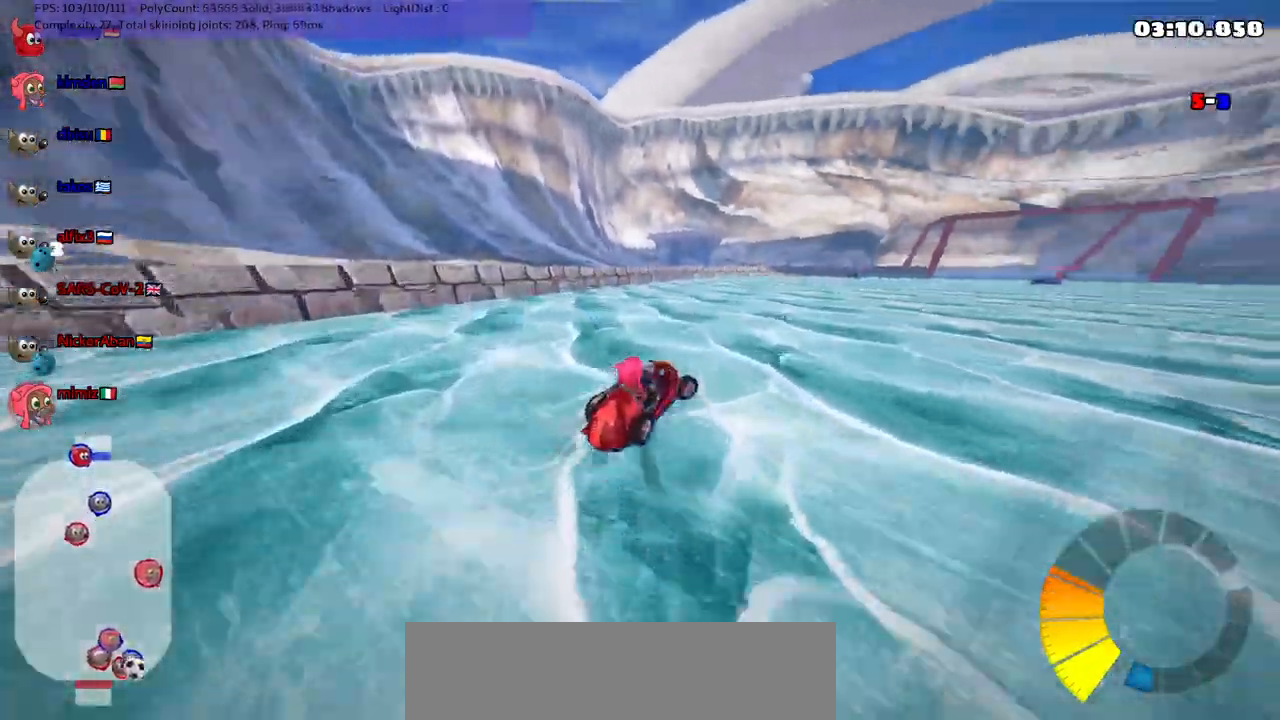
{"keys": ["left", "m", "right", "up"], "events": []}
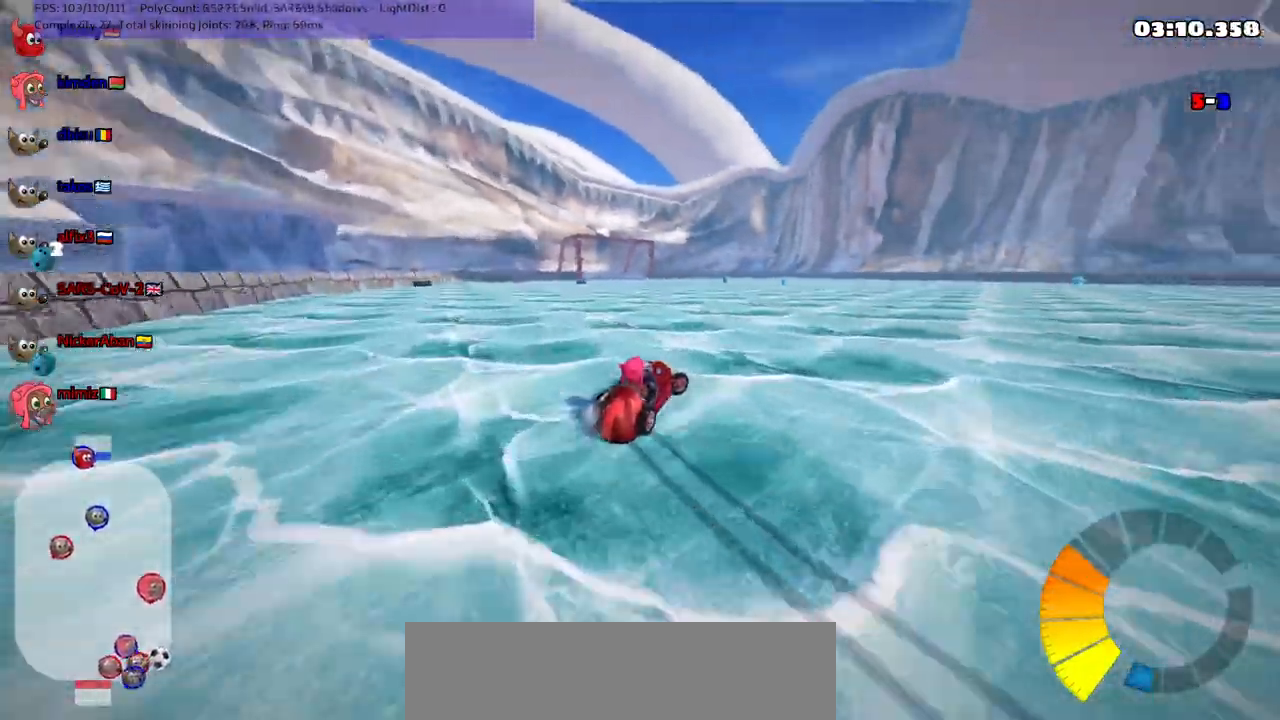
{"keys": ["up"], "events": [[200, "left", "up"], [250, "right", "up"], [300, "m", "up"]]}
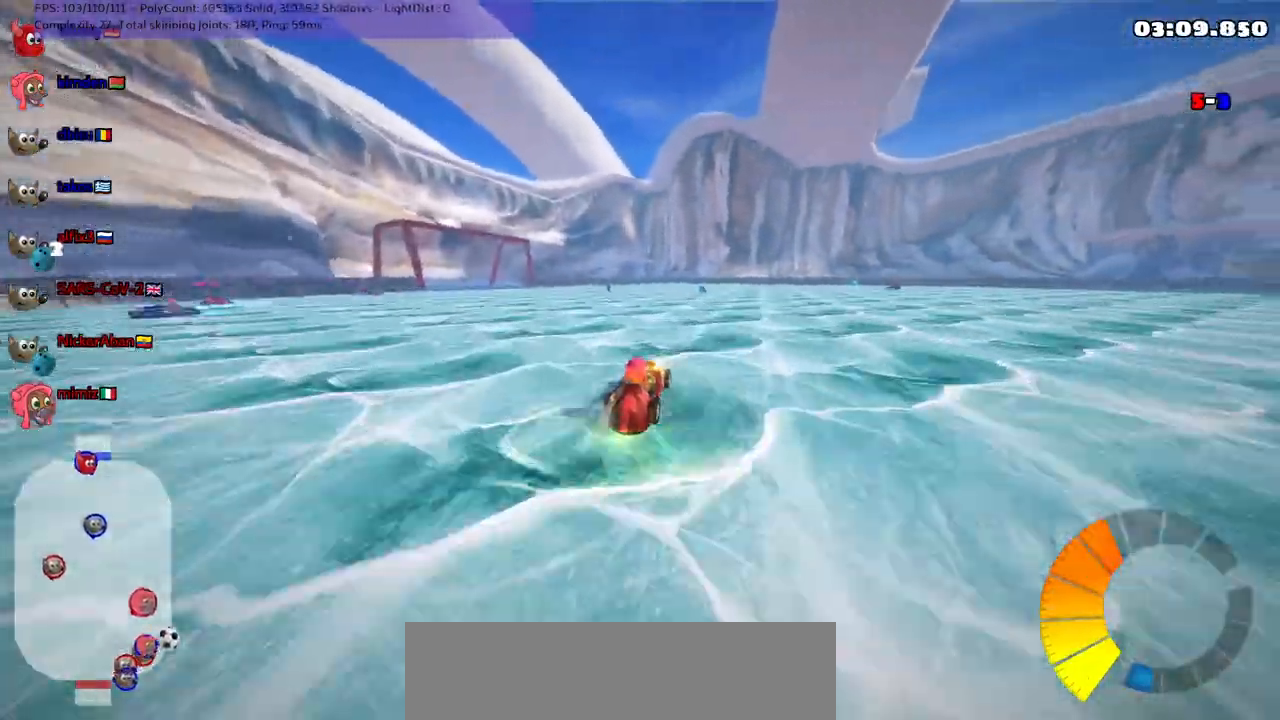
{"keys": ["up"], "events": [[217, "right", "down"], [400, "right", "up"]]}
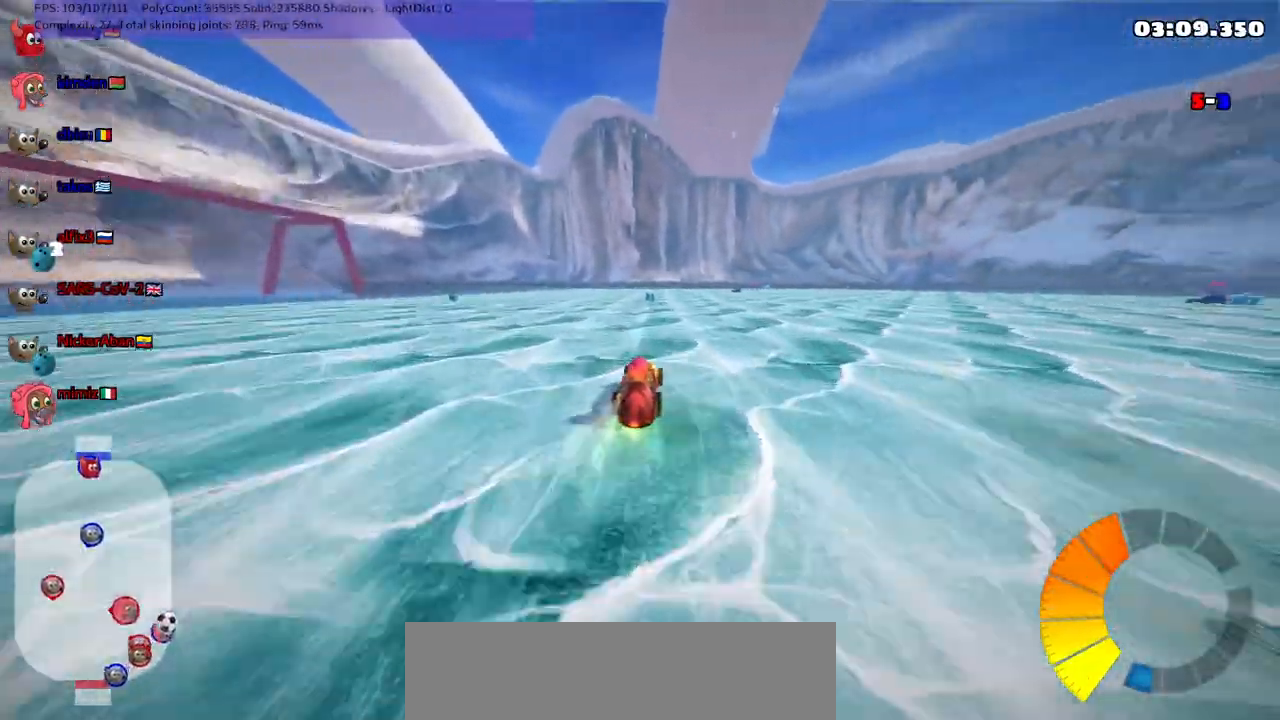
{"keys": ["left", "m", "up"], "events": [[417, "left", "down"], [417, "m", "down"]]}